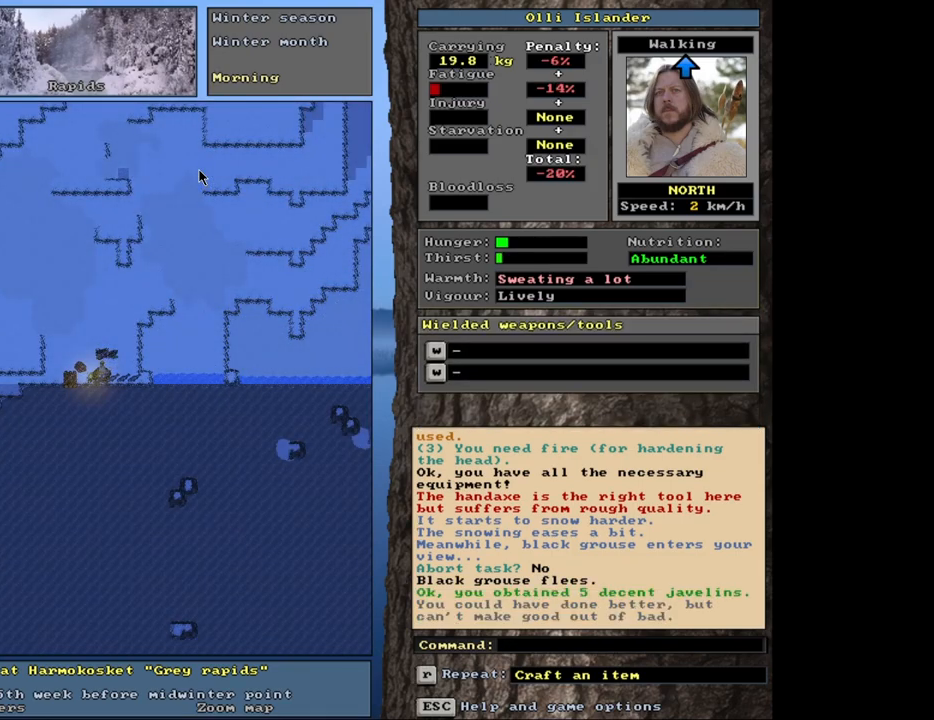
Gameplay with keyboard and mouse; each line is a JSON object with the keys and mouse buttons held at the frame after it. "events" lists presses ("down") and releases ("up") of ".", "/", "0", "1", "2", "3", "4", "5", "6", "7", "8", "9", "a", "alt_l", "alt_r", "b", "backslash", "backspace", "c", "caps_lock", "comma", "ctrl_l", "ctrl_r", "d", "down", "e", "equals", "escape", "f", "f1", "f10", "f11", "f12", "f2", "f3", "f4", "f5", "f6", "f7", "f8", "f9", "g", "h", "i", "k", "l", "lbracket", "left", "minus", "n", "num0", "num1", "num2", "num3", "num4", "num5", "num6", "num7", "num8", "num9", "o", "p", "q", "quote", "r", "rbracket", "return", "right", "s", "semicolon", "shift_l", "shift_r", "space", "super_l", "super_r", "t", "tab", "tilde", "up", "v", "w", "x", "y", "z", "mouse_left", "mouse_wheel", "mouse_right", "mouse_mb4" and "mouse_mb5" between this image and that frame as [ms after this image, input, new state], when the widget could be followed in between. "mouse_left", "mouse_wheel", "mouse_right", "mouse_mb4", "mouse_mb5" = the "left", "wheel", "right", "mb4", "mb5" buttons of the "mouse" list. No other keys are recorded. "wheel" means that the mouse wheel is clicked or scrolled. Mouse movement is not recorded. Not read: j m other_keys u.
{"keys": [], "mouse": [], "events": [[367, "shift_l", "down"], [383, "shift_l", "up"]]}
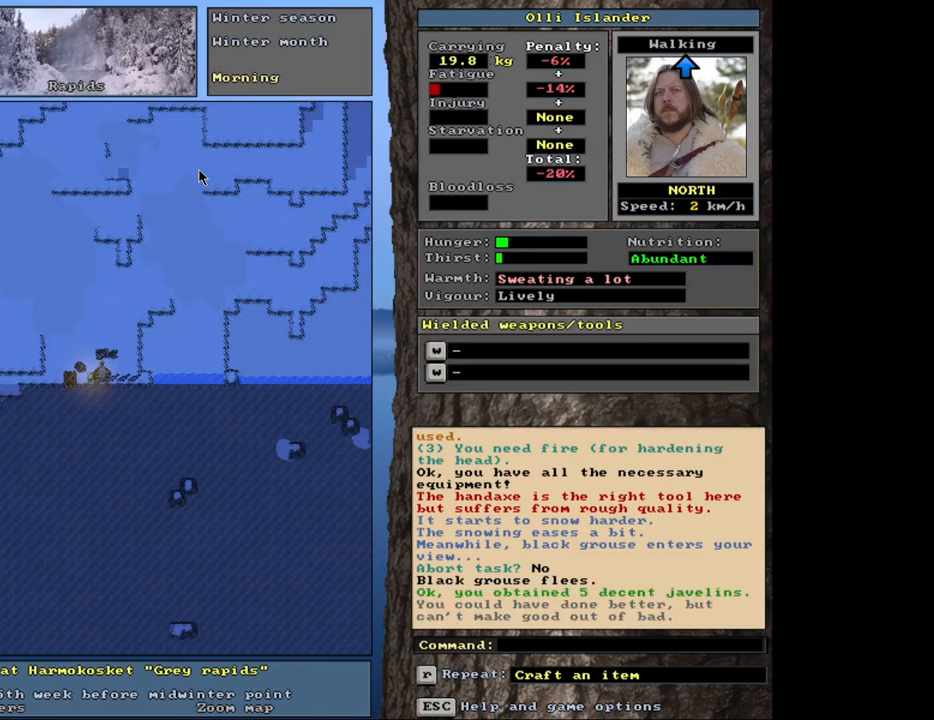
{"keys": [], "mouse": [], "events": []}
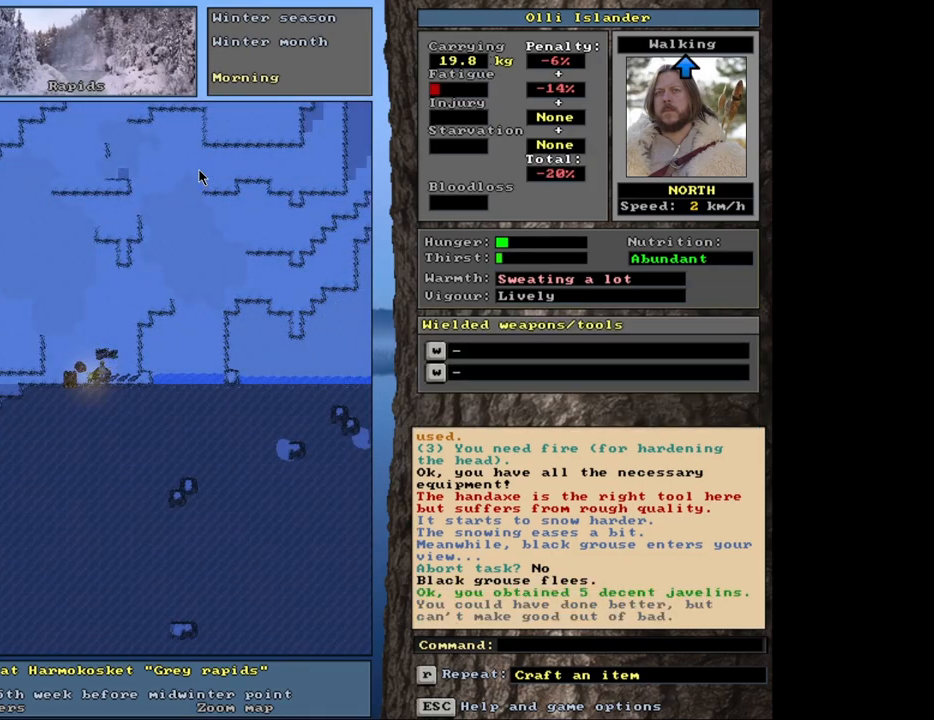
{"keys": [], "mouse": [], "events": []}
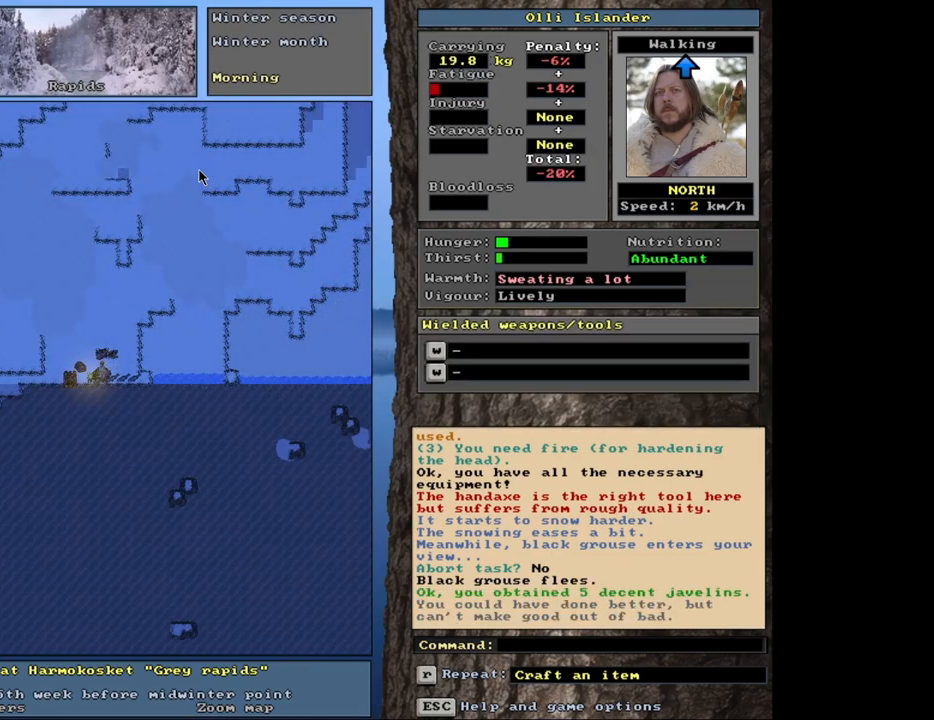
{"keys": [], "mouse": [], "events": []}
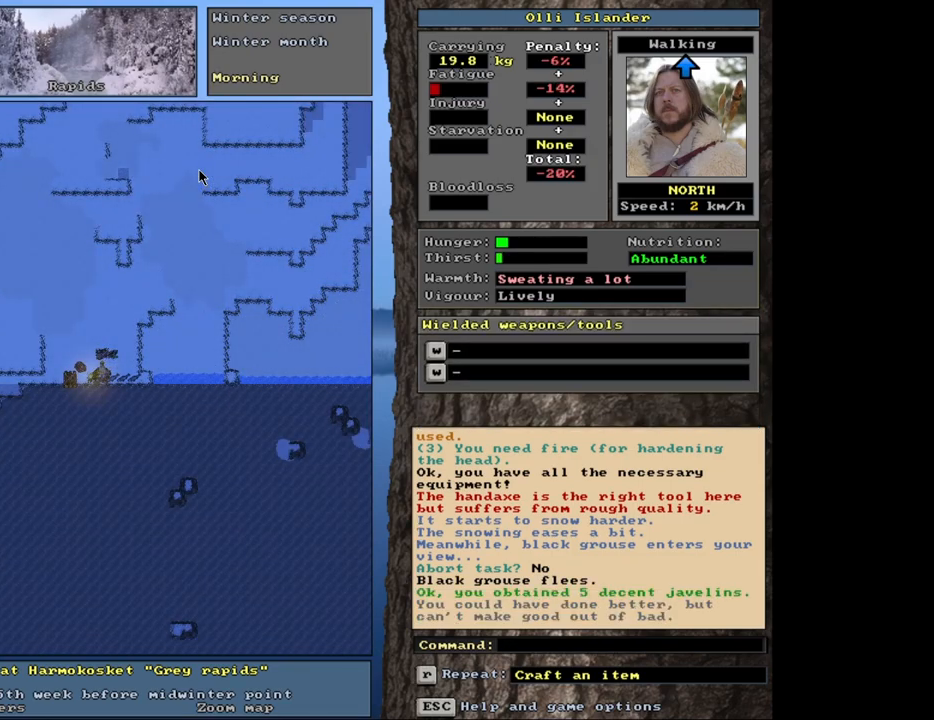
{"keys": [], "mouse": [], "events": []}
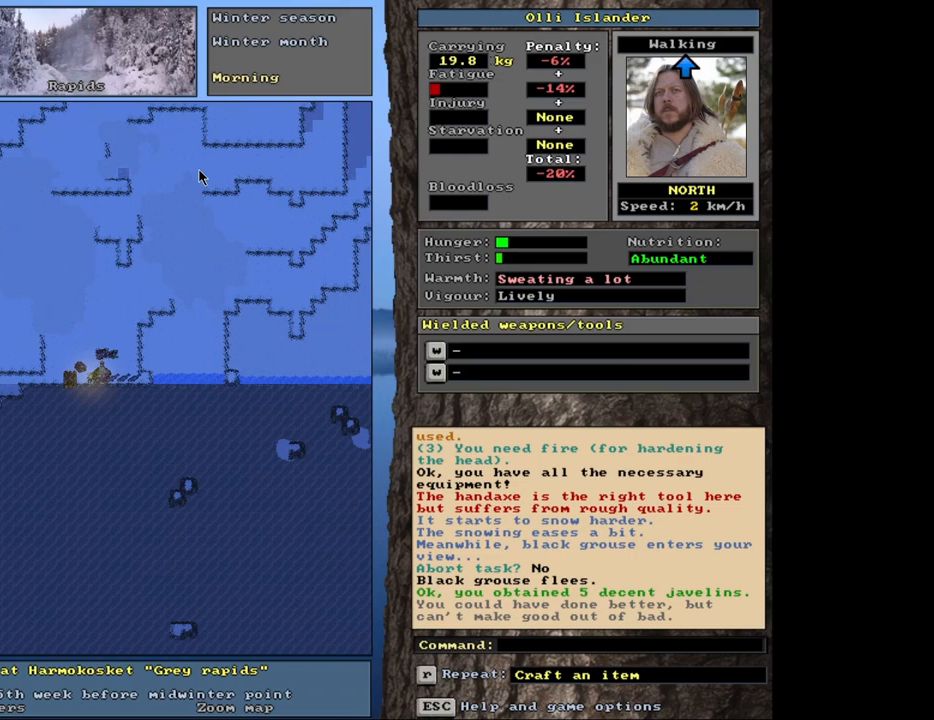
{"keys": [], "mouse": [], "events": []}
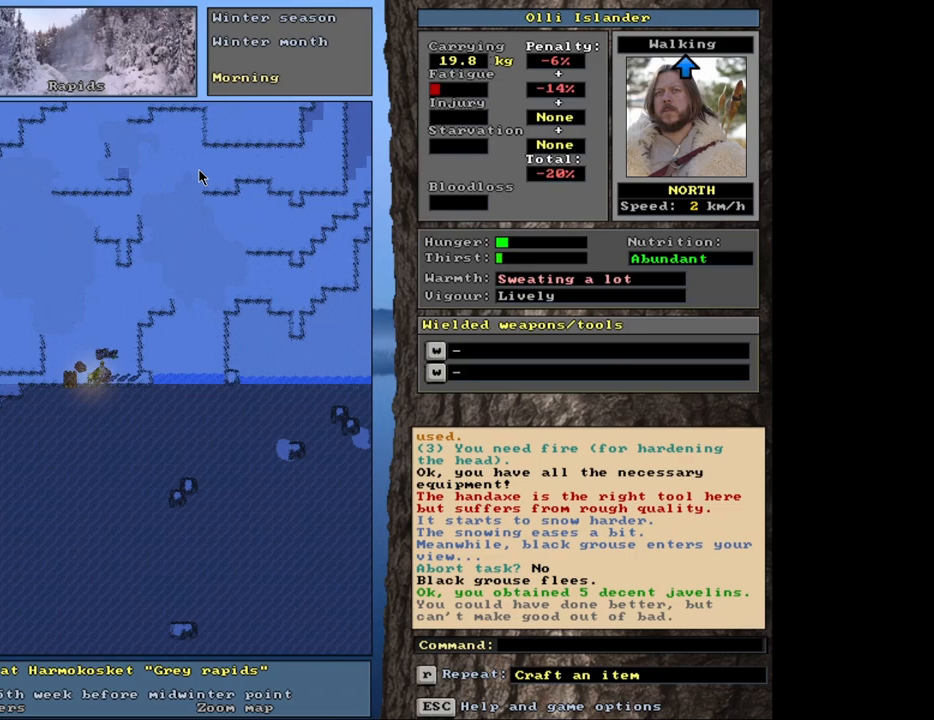
{"keys": [], "mouse": [], "events": []}
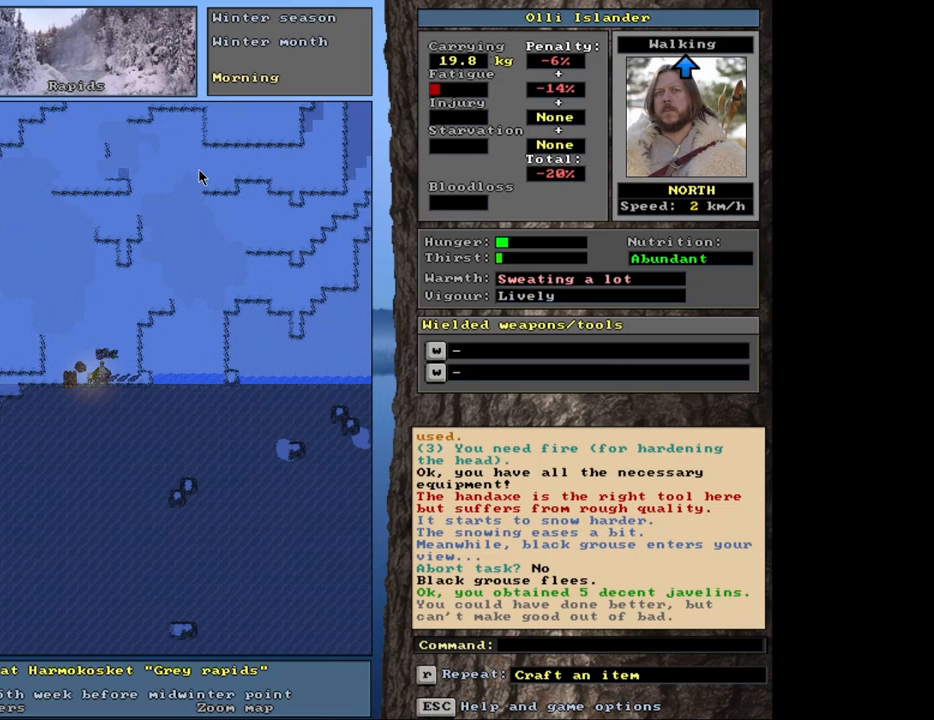
{"keys": [], "mouse": [], "events": []}
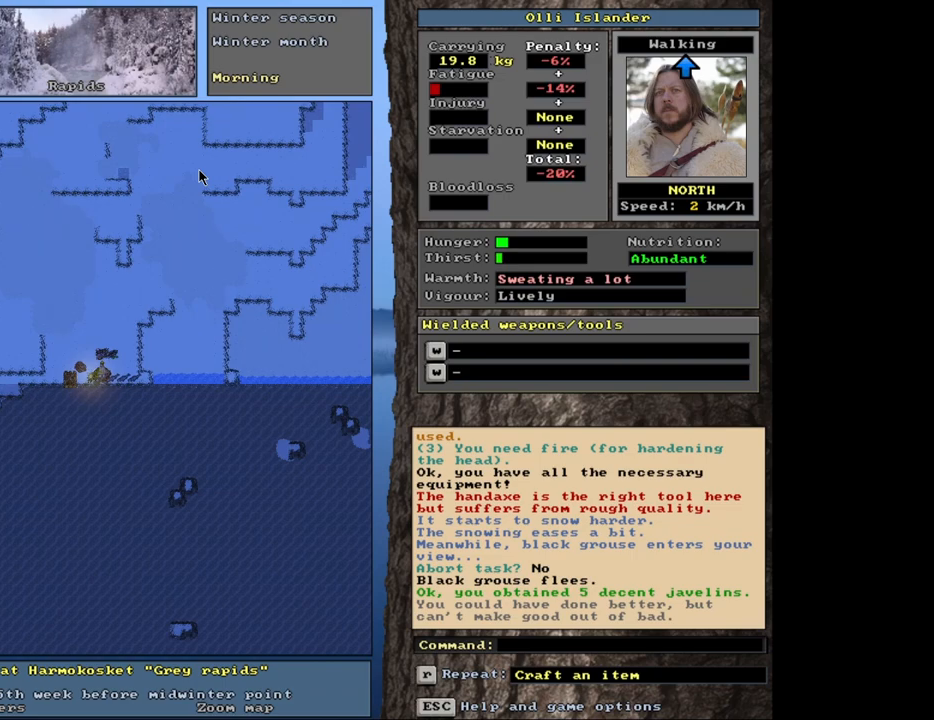
{"keys": [], "mouse": [], "events": []}
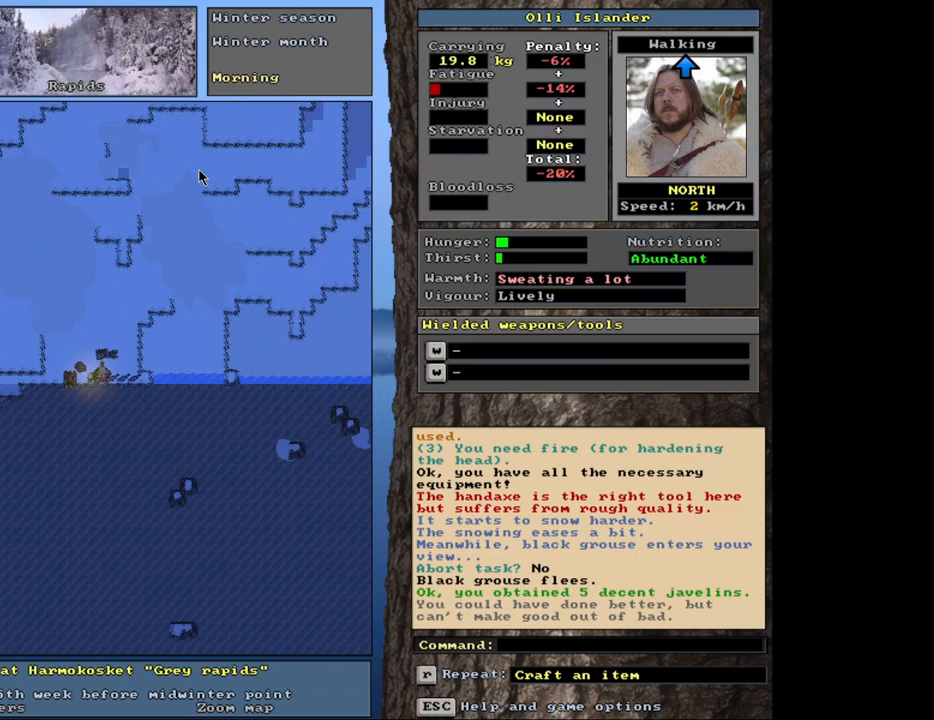
{"keys": [], "mouse": [], "events": []}
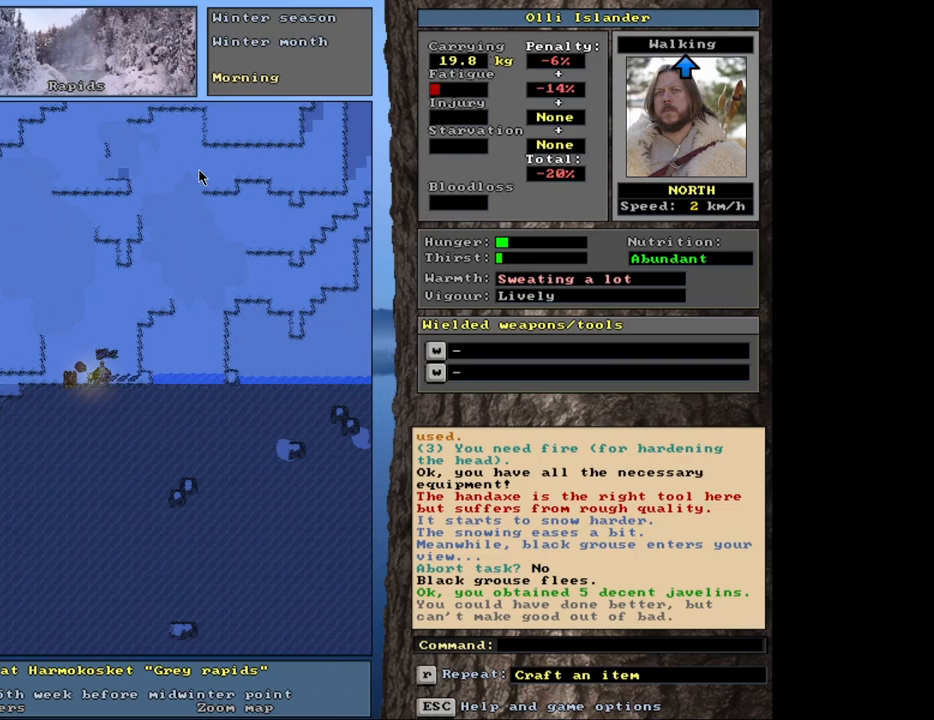
{"keys": [], "mouse": [], "events": []}
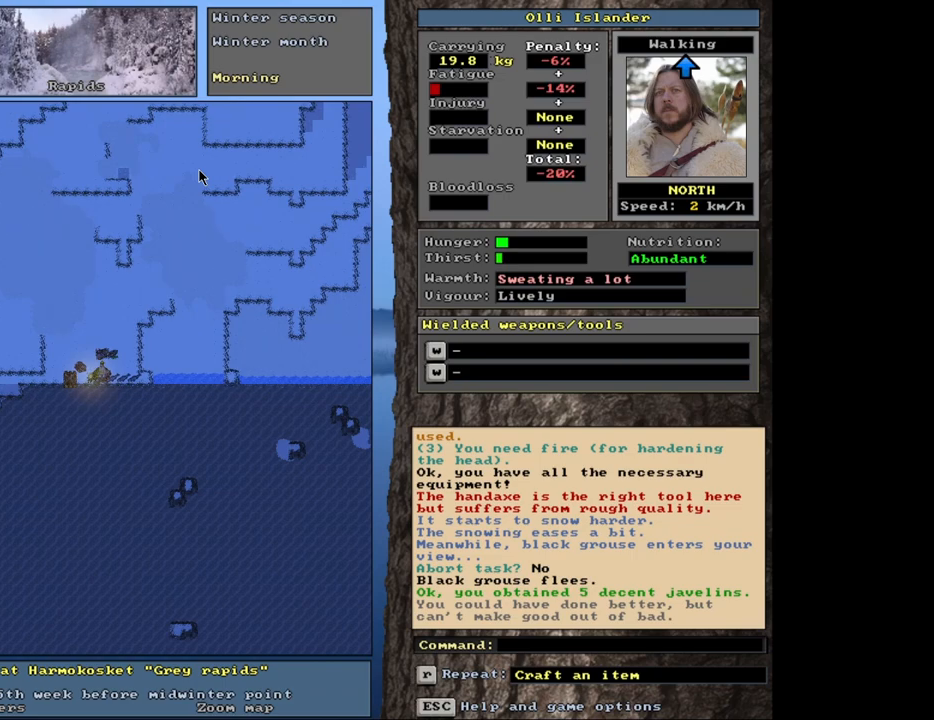
{"keys": [], "mouse": [], "events": [[17, "d", "down"], [167, "d", "up"]]}
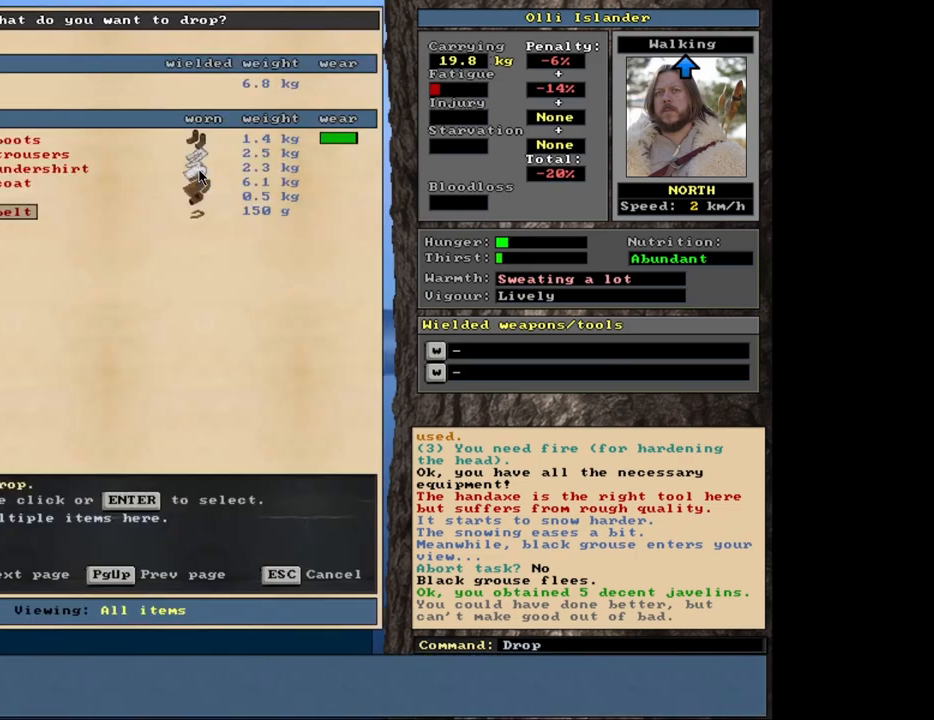
{"keys": [], "mouse": [], "events": [[167, "up", "down"], [233, "up", "up"]]}
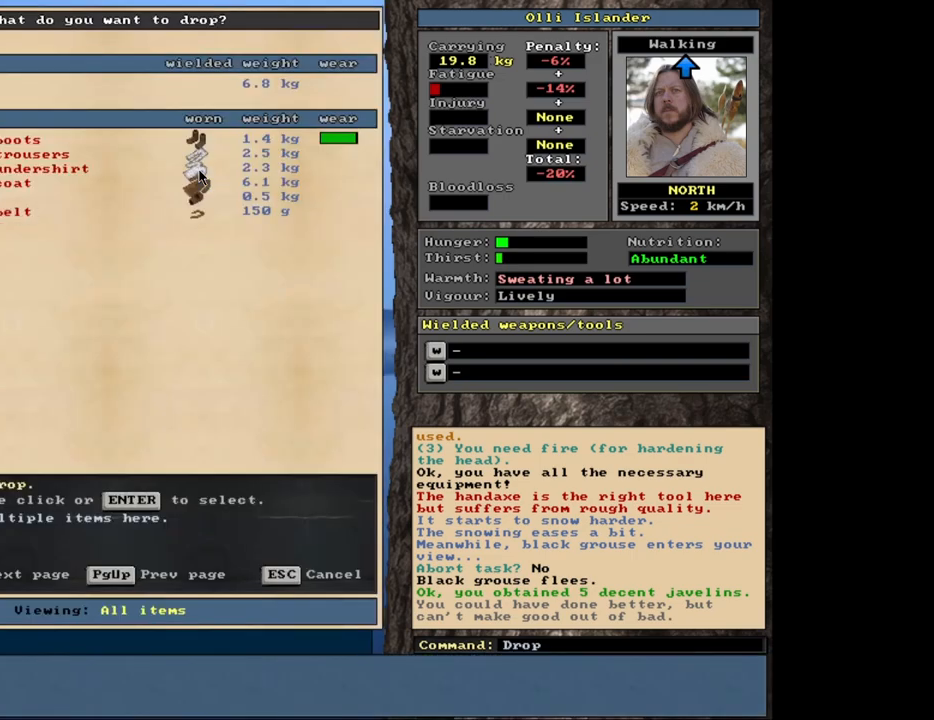
{"keys": [], "mouse": [], "events": [[233, "return", "down"], [317, "return", "up"]]}
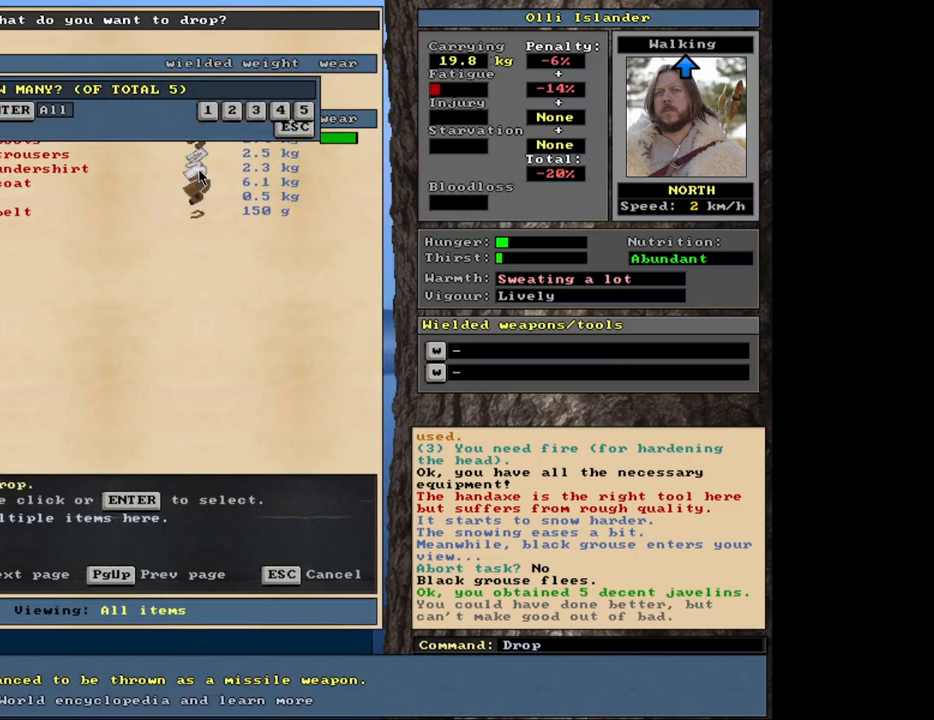
{"keys": ["g"], "mouse": []}
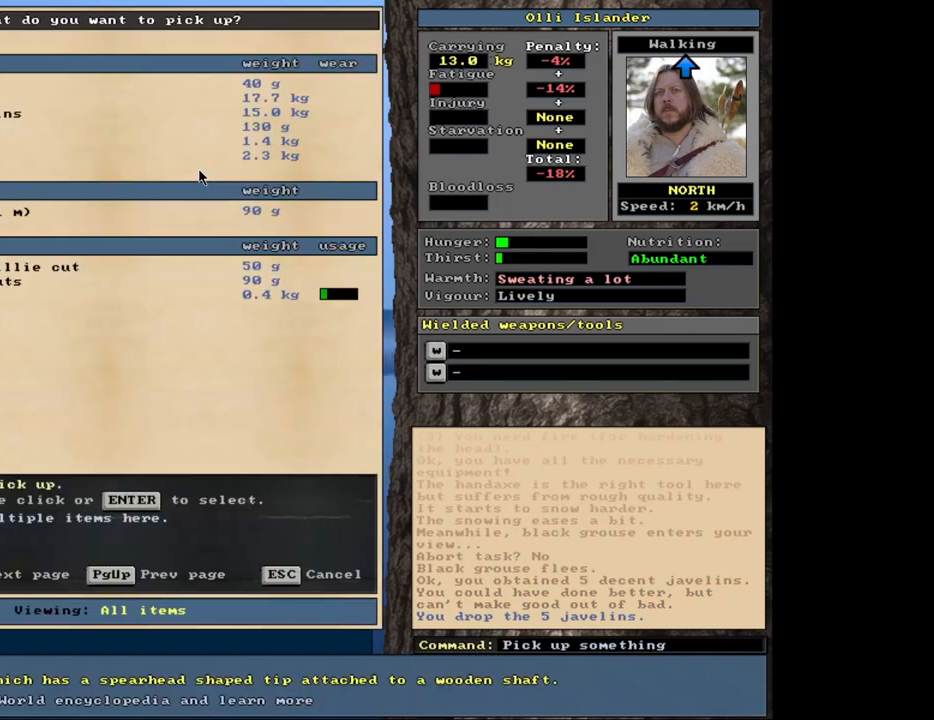
{"keys": [], "mouse": [], "events": [[67, "g", "up"]]}